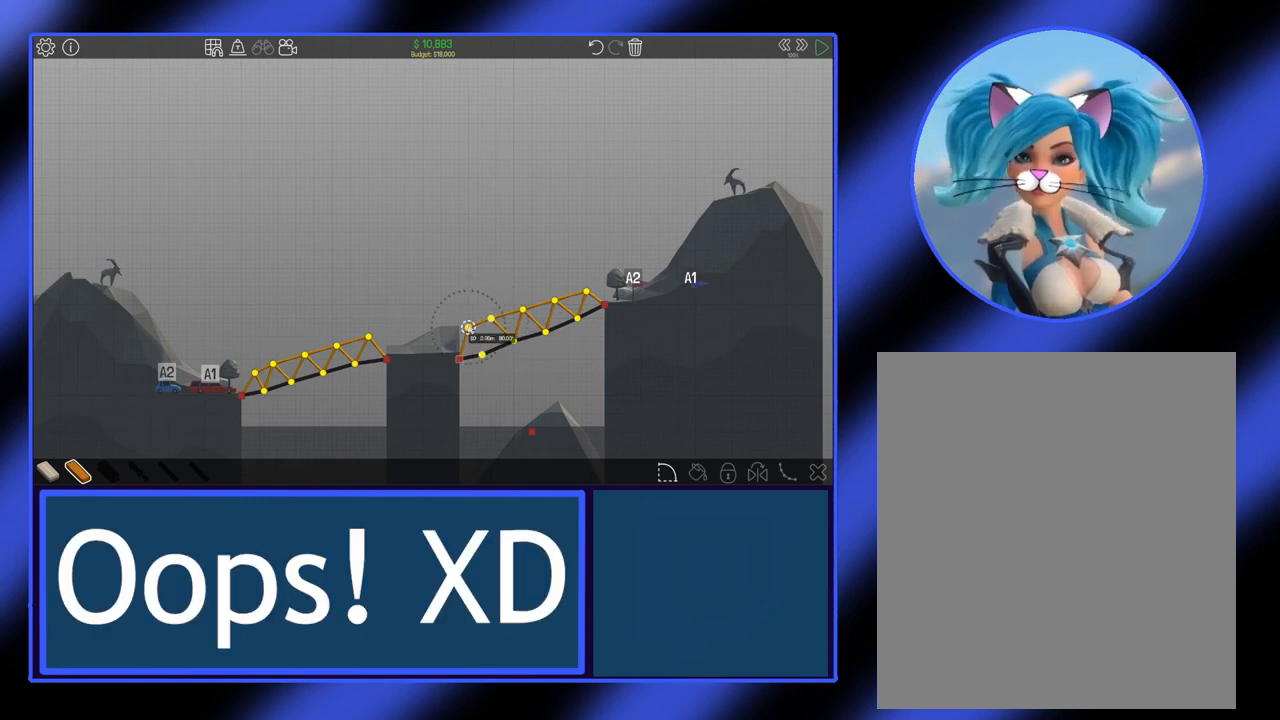
Gameplay with keyboard and mouse; each line is a JSON object with the keys and mouse buttons held at the frame after it. "events" lists presses ("down") and releases ("up") of "mouse_left", "mouse_wheel", "mouse_right", "mouse_mb4" and "mouse_mb5" between this image and that frame as [ms after this image, input, new state], when the widget could be followed in between. "mouse_left", "mouse_wheel", "mouse_right", "mouse_mb4", "mouse_mb5" = the "left", "wheel", "right", "mb4", "mb5" buttons of the "mouse" list. No other keys are recorded. "wheel" means that the mouse wheel is clicked or scrolled. Not read: mouse_move.
{"keys": [], "mouse": [], "events": []}
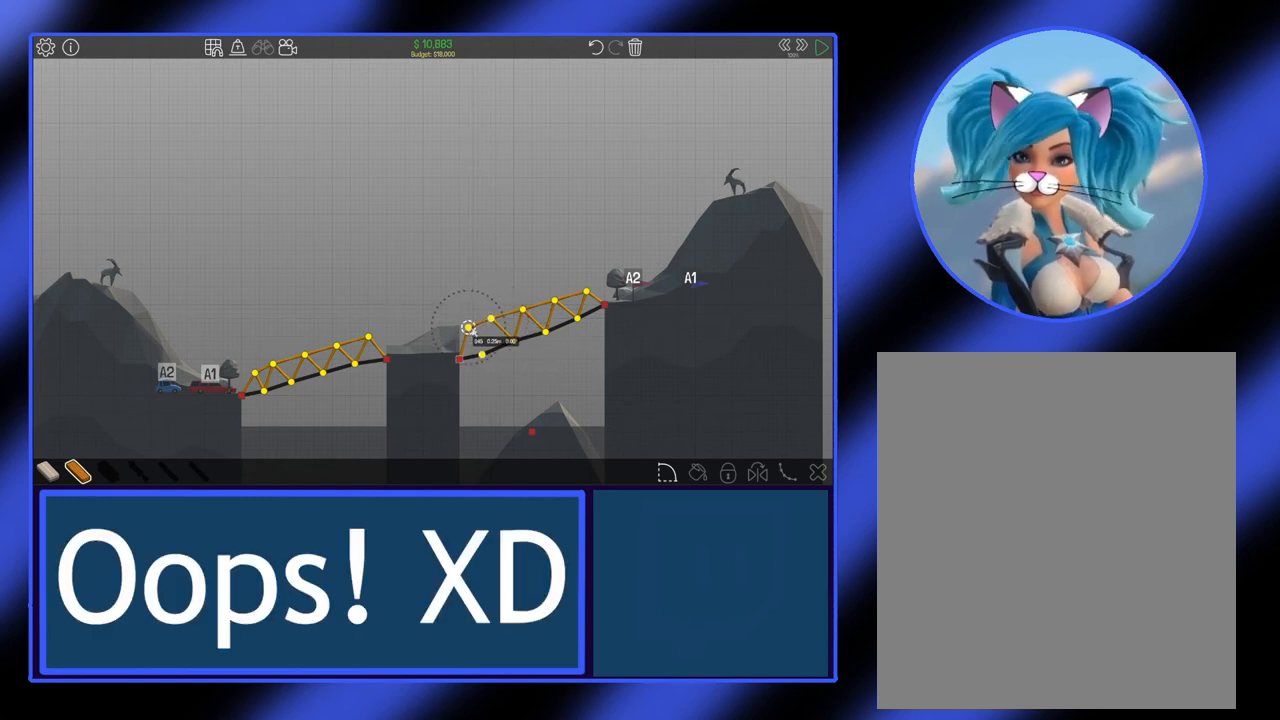
{"keys": [], "mouse": [], "events": []}
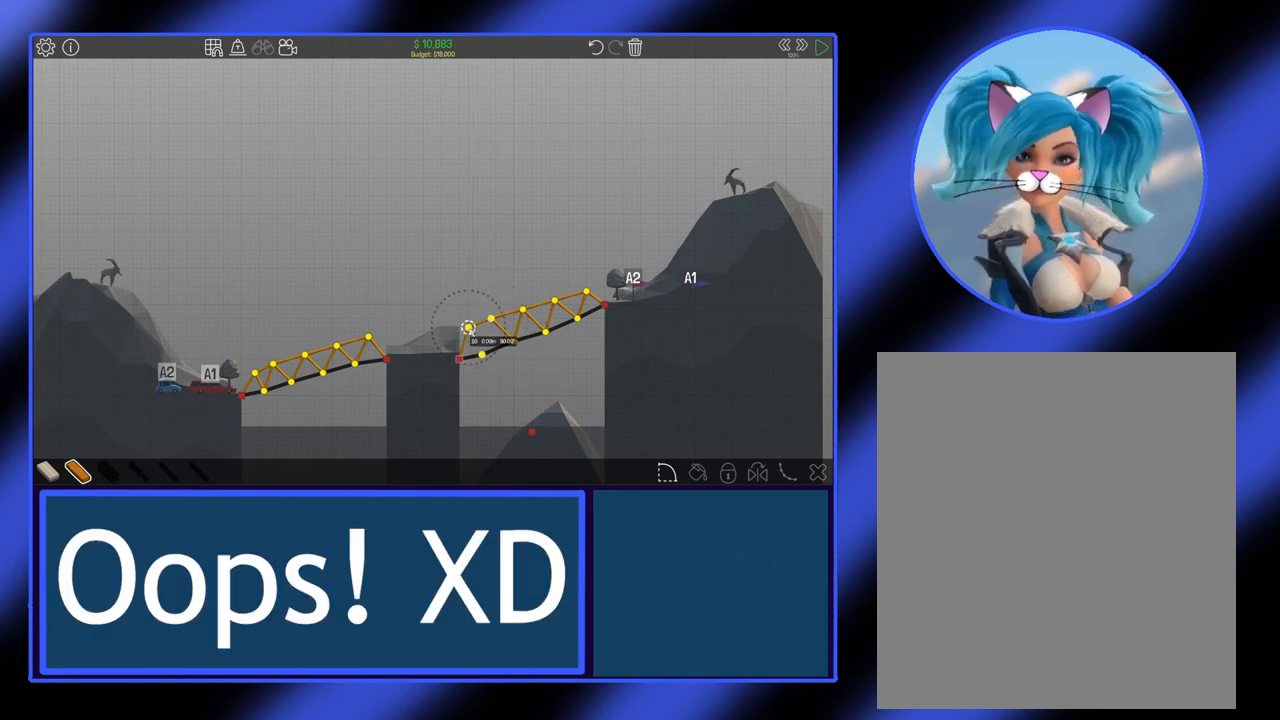
{"keys": [], "mouse": ["left"], "events": [[33, "mouse_right", "down"], [167, "mouse_right", "up"], [500, "mouse_left", "down"]]}
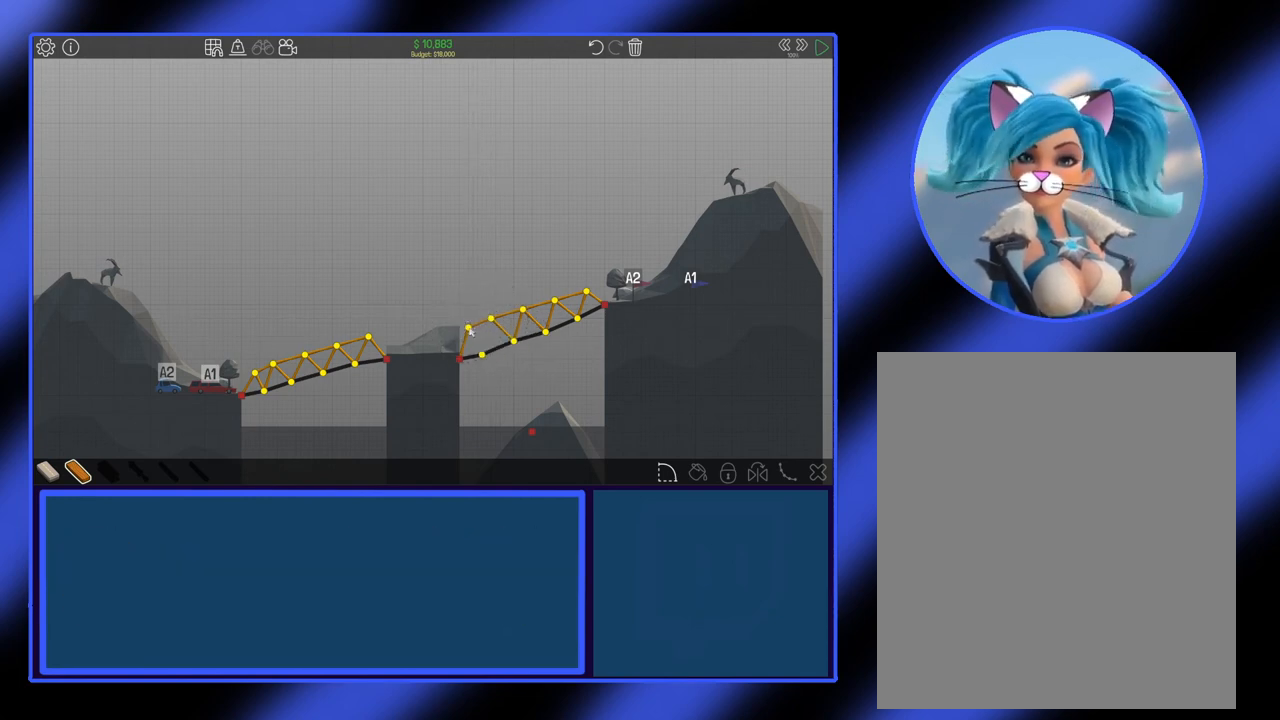
{"keys": [], "mouse": [], "events": [[133, "mouse_left", "up"]]}
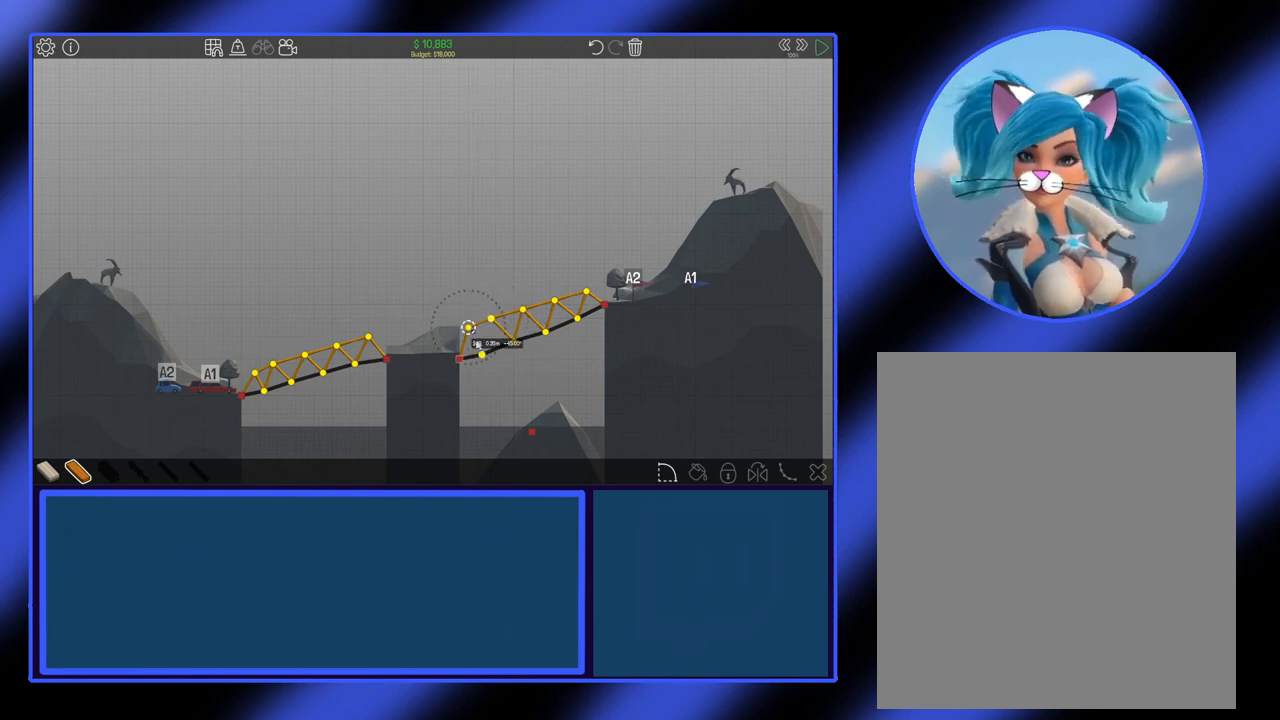
{"keys": [], "mouse": [], "events": []}
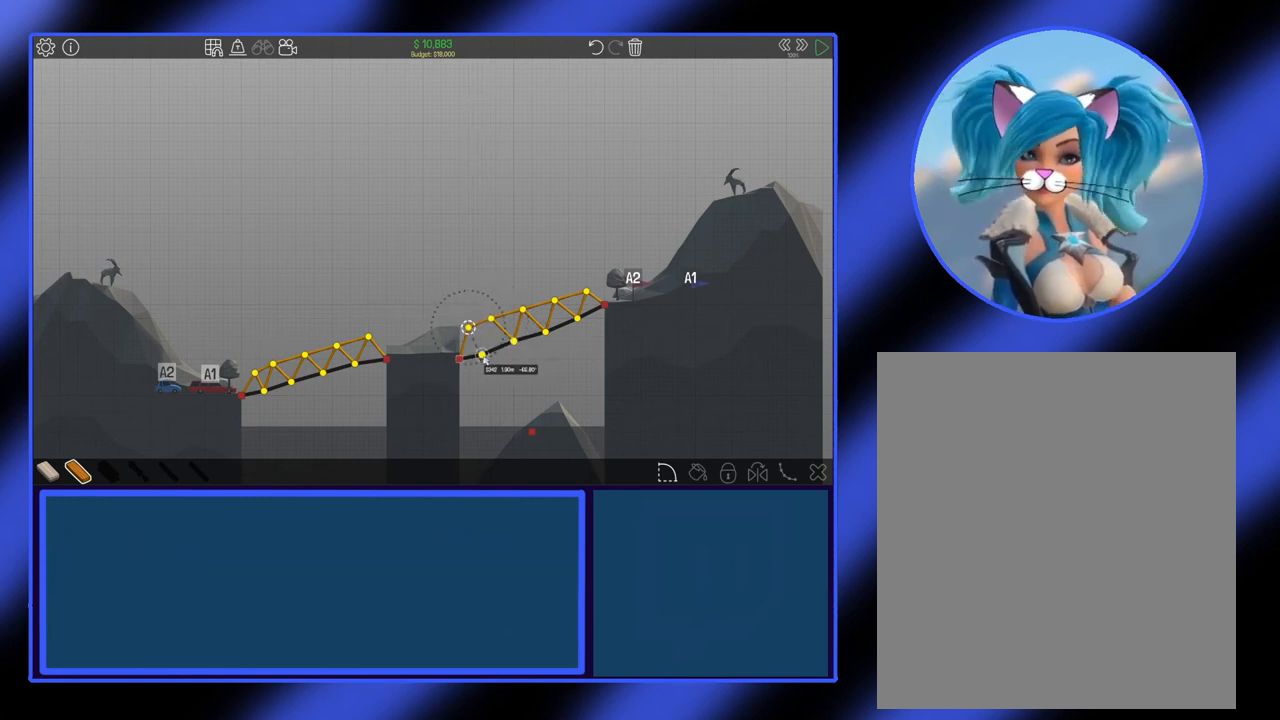
{"keys": [], "mouse": [], "events": [[67, "mouse_left", "down"], [133, "mouse_left", "up"]]}
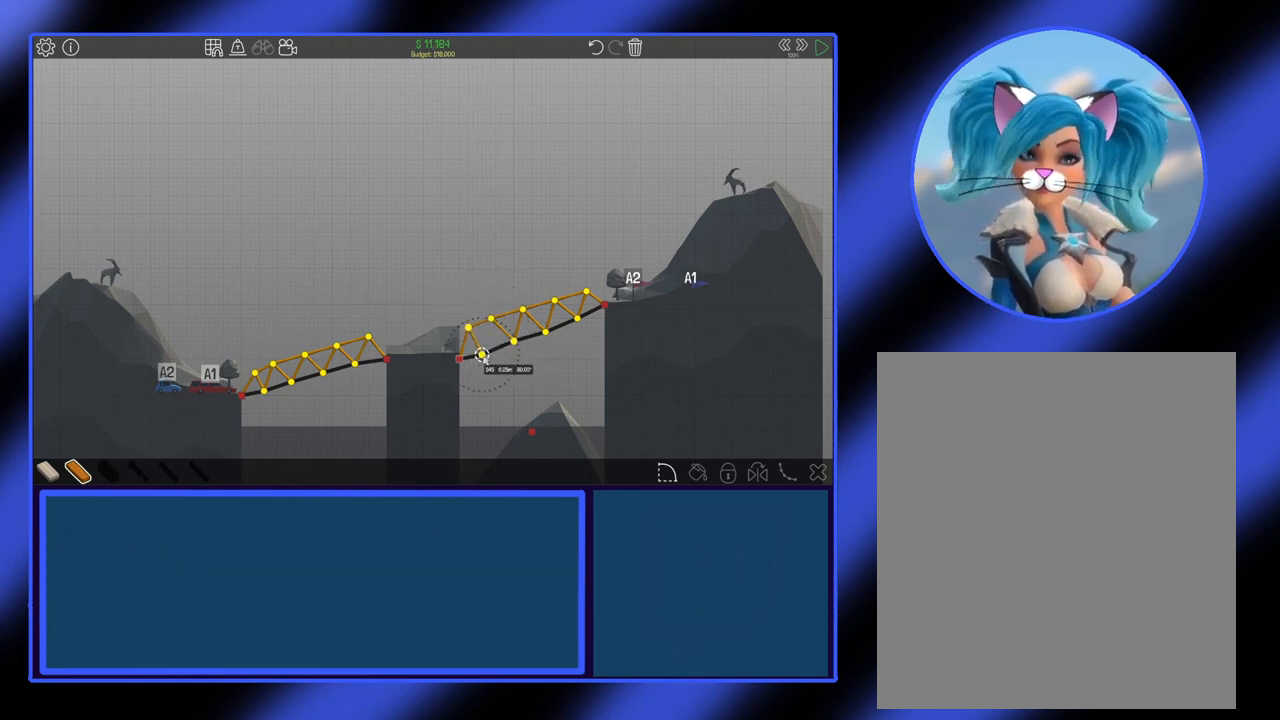
{"keys": [], "mouse": [], "events": [[300, "mouse_right", "down"], [367, "mouse_right", "up"]]}
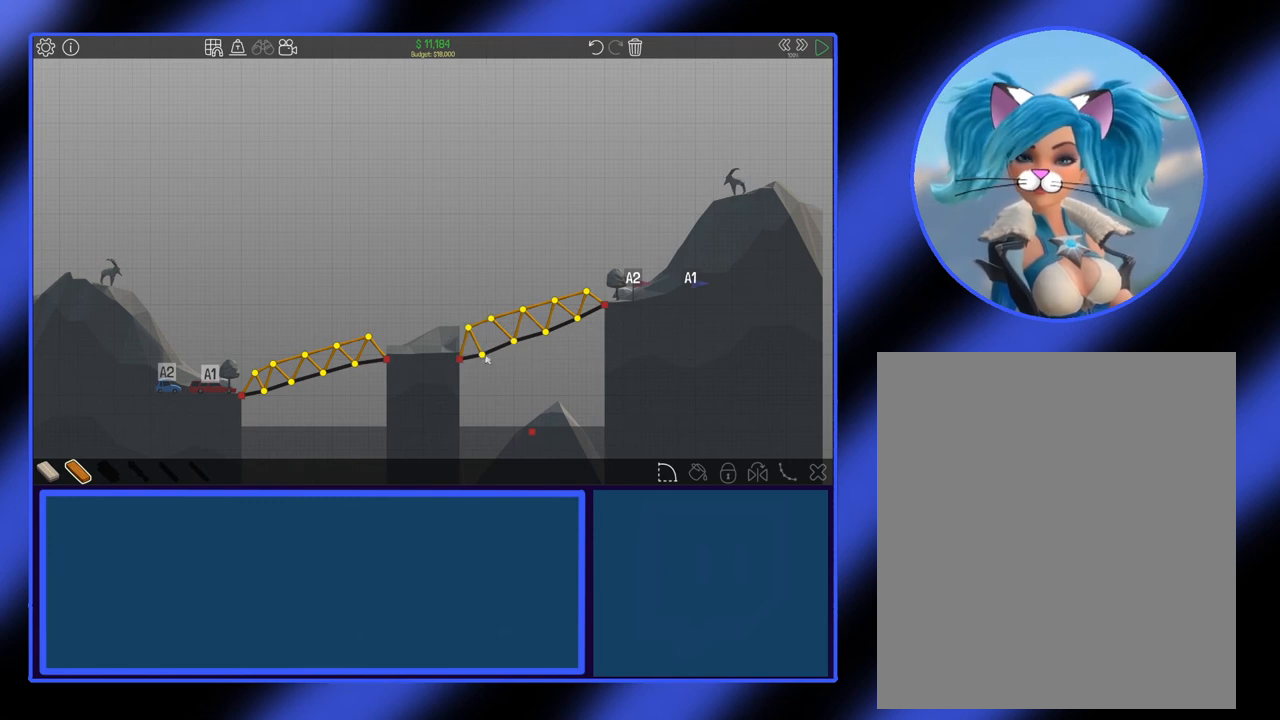
{"keys": [], "mouse": [], "events": []}
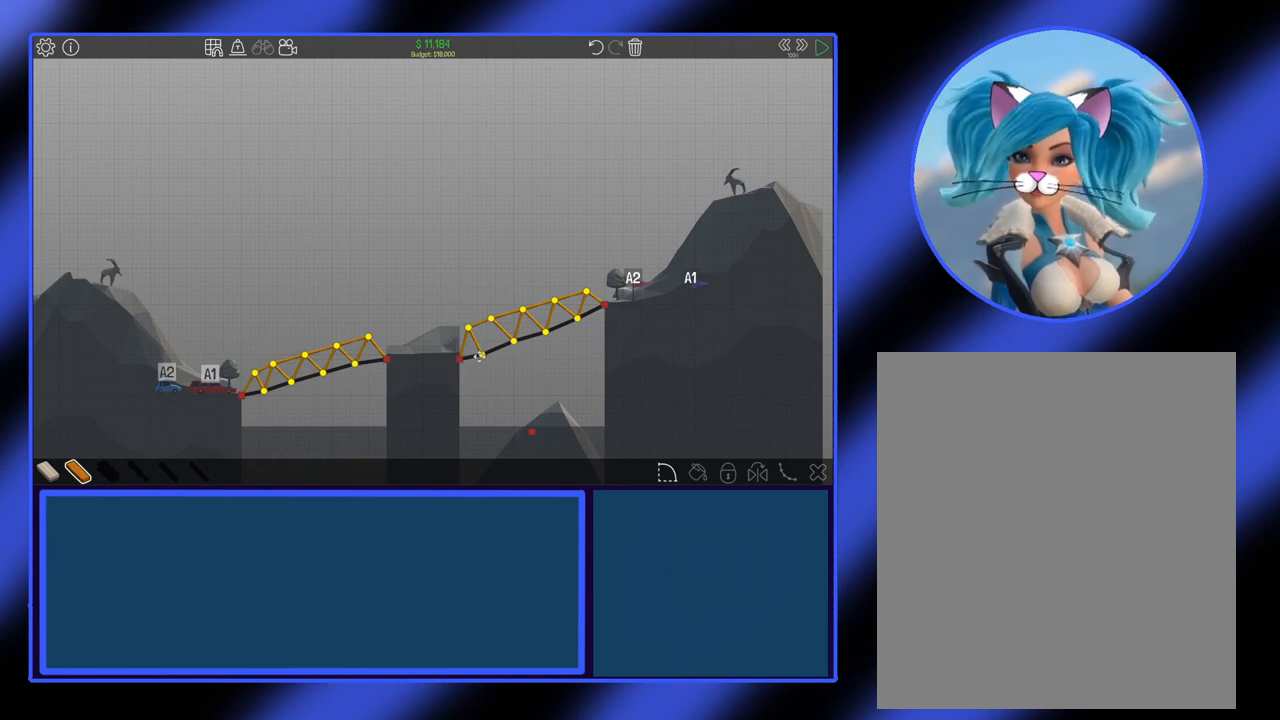
{"keys": [], "mouse": ["left"], "events": [[300, "mouse_left", "down"]]}
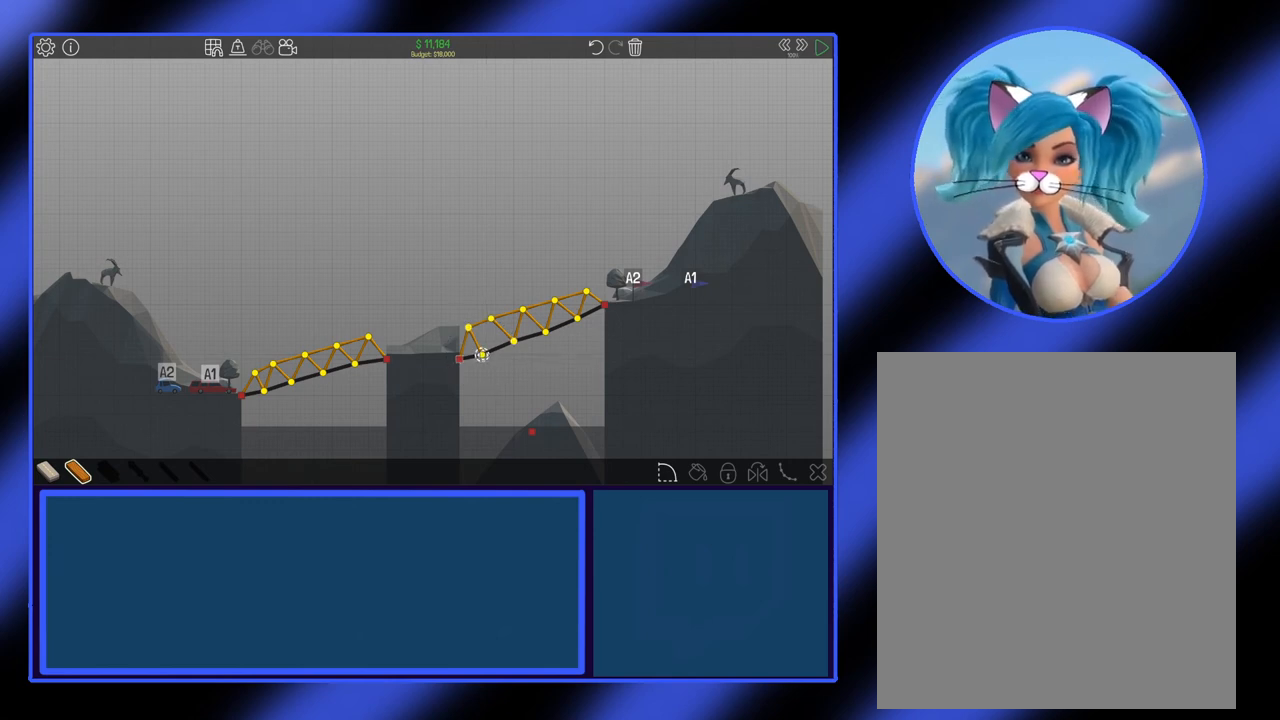
{"keys": [], "mouse": ["left"], "events": []}
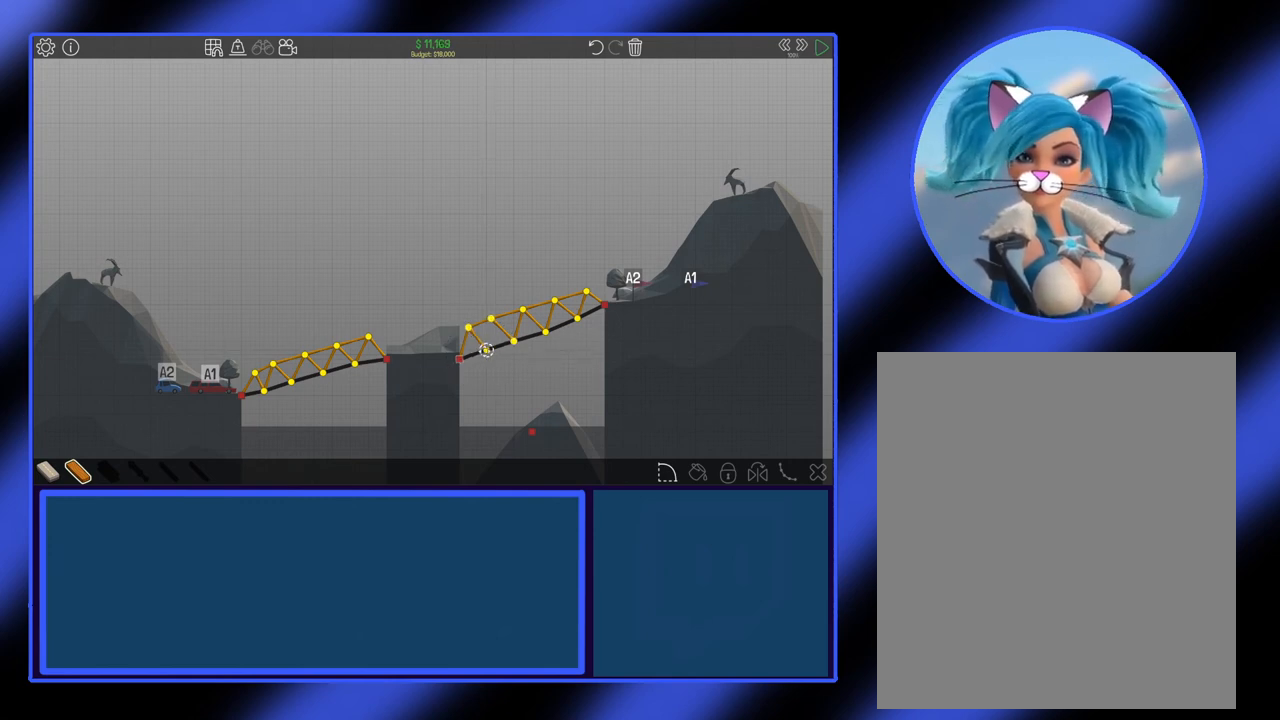
{"keys": [], "mouse": ["left"], "events": []}
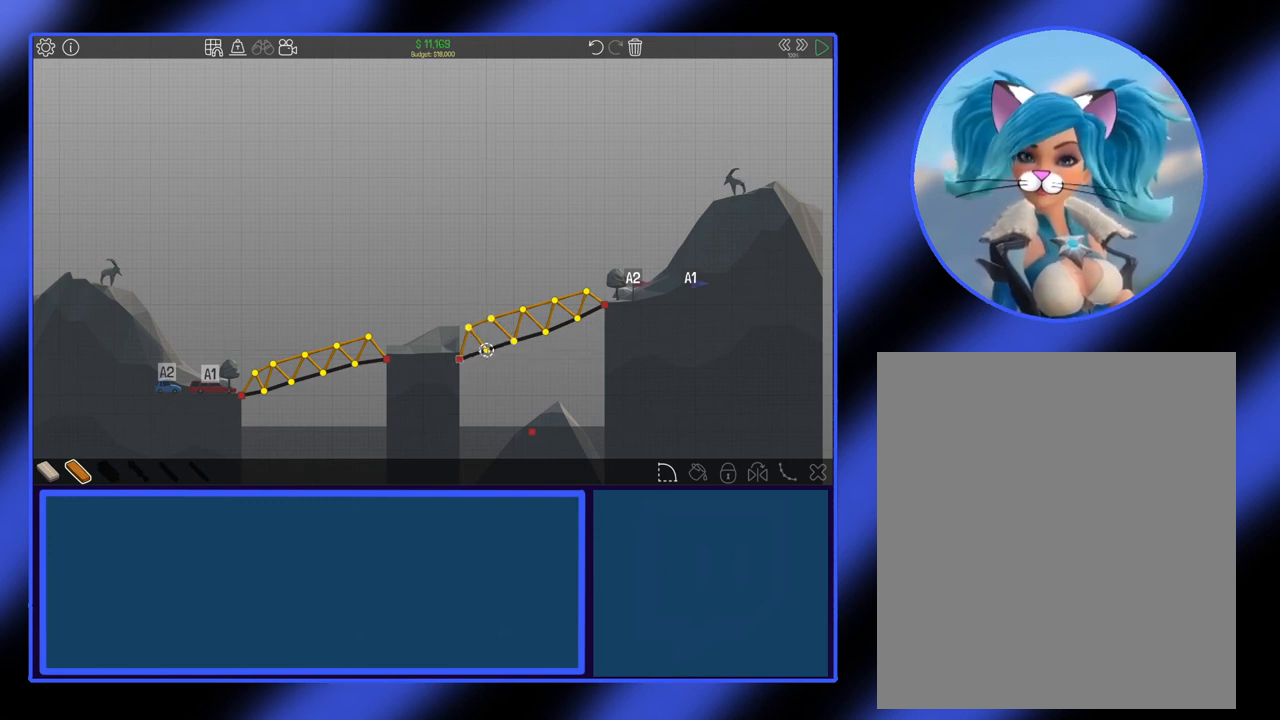
{"keys": [], "mouse": [], "events": [[100, "mouse_left", "up"]]}
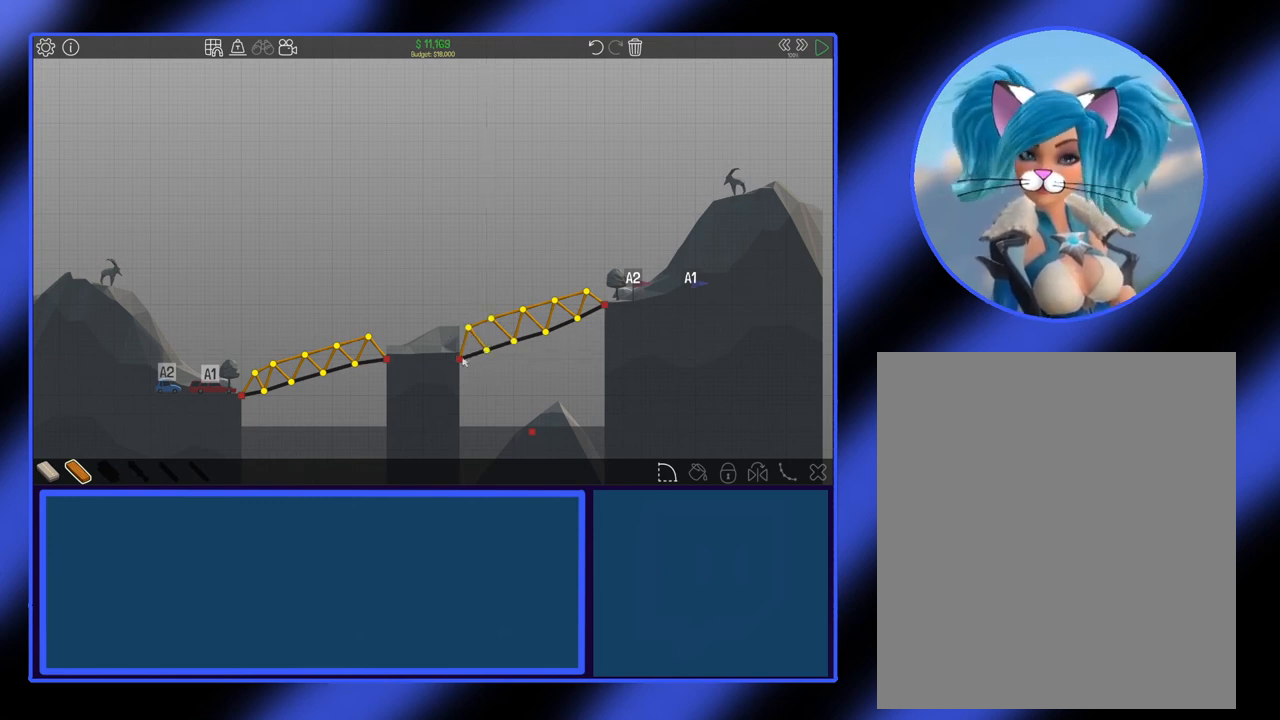
{"keys": [], "mouse": [], "events": []}
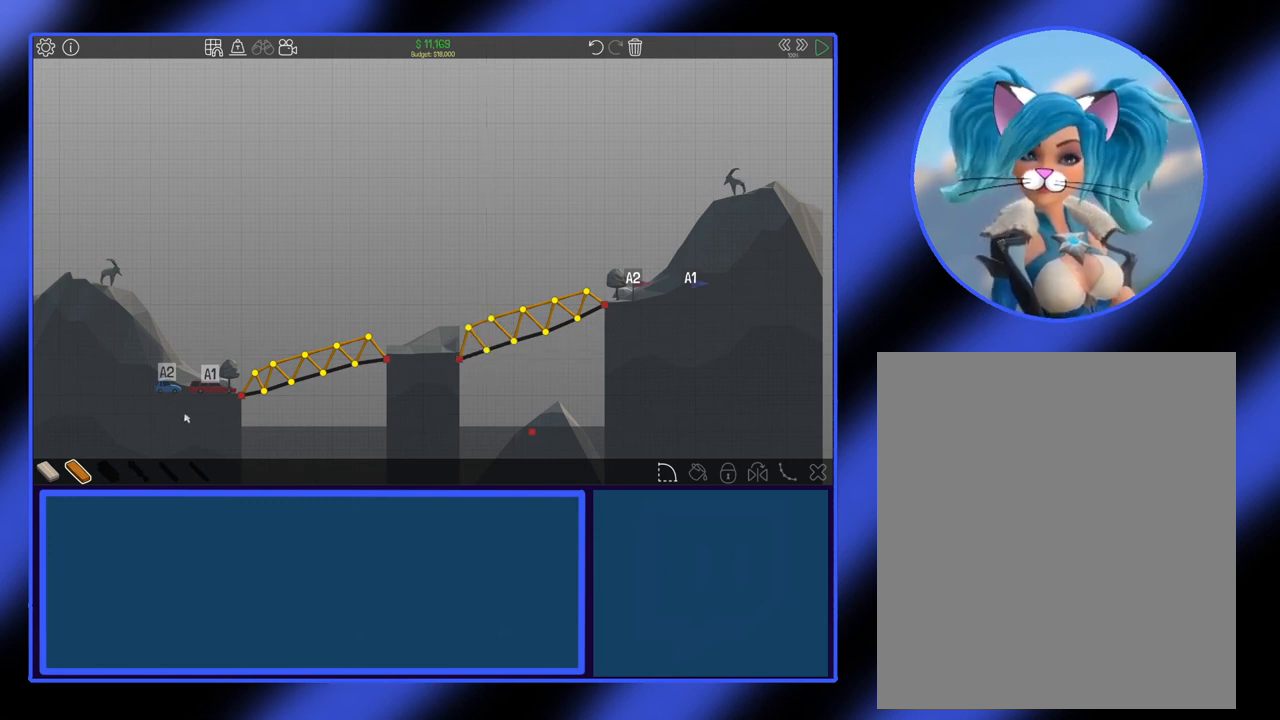
{"keys": [], "mouse": [], "events": []}
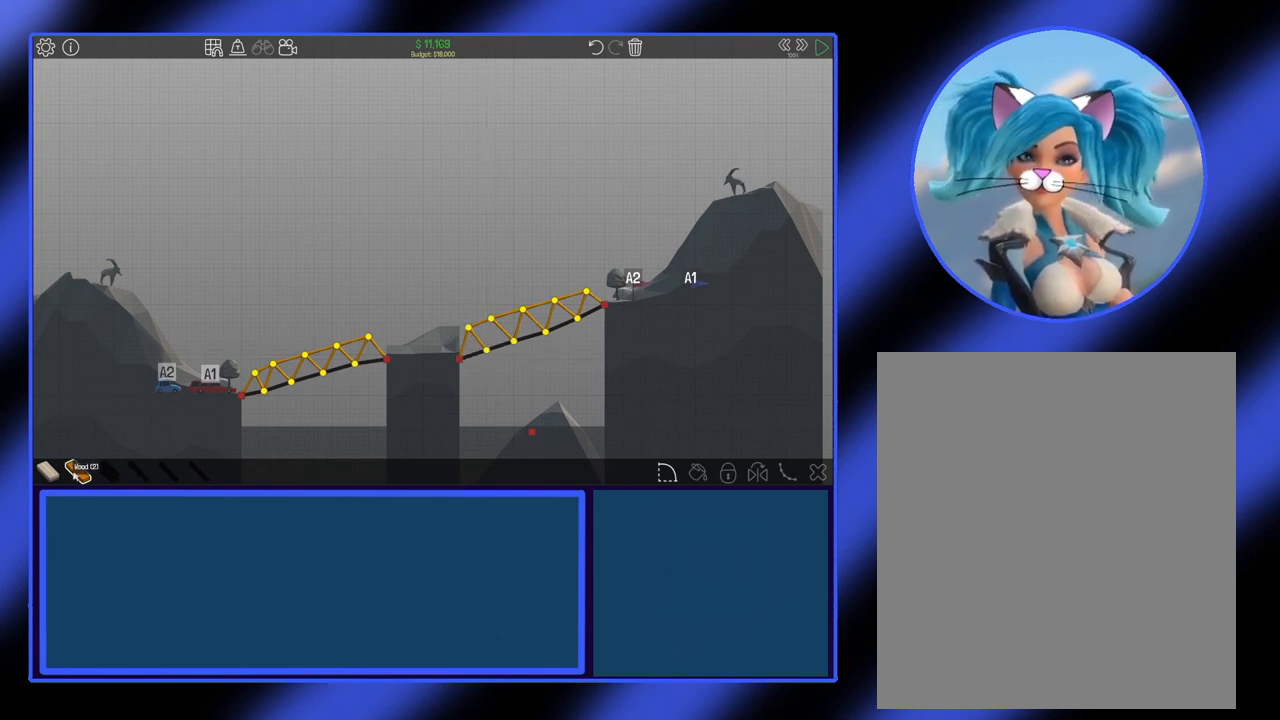
{"keys": [], "mouse": [], "events": [[167, "mouse_left", "down"], [267, "mouse_left", "up"]]}
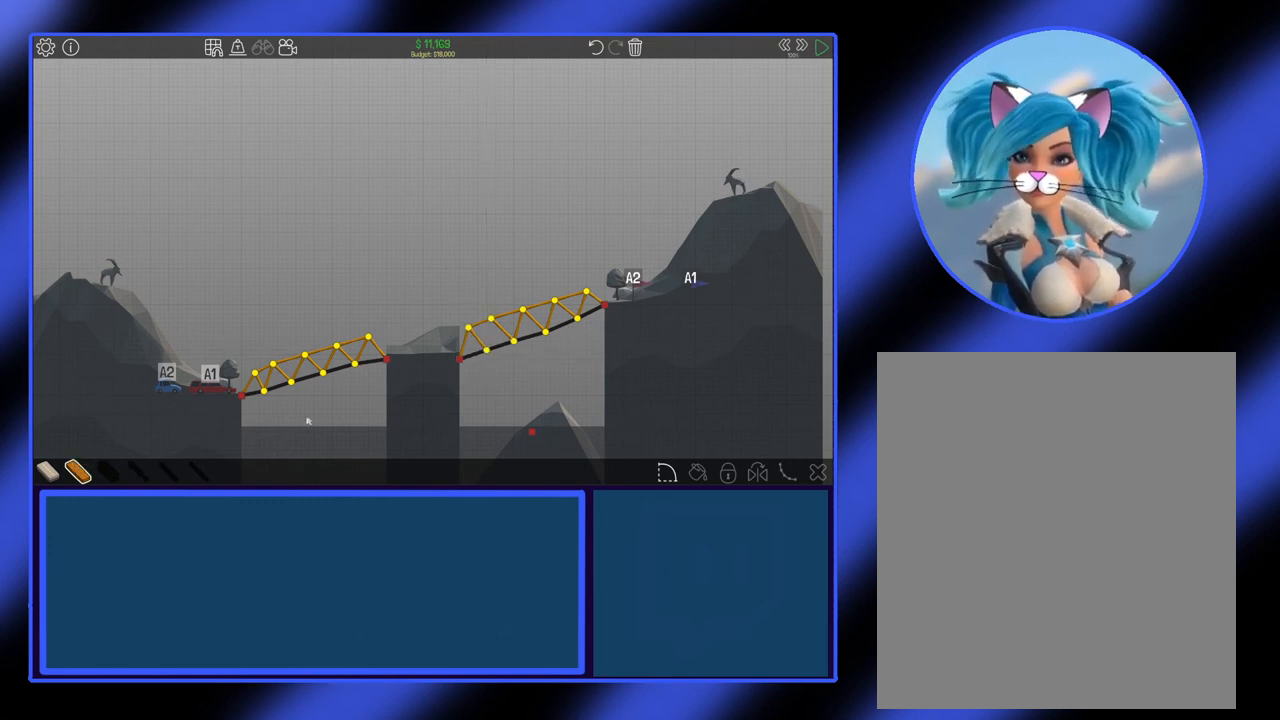
{"keys": [], "mouse": [], "events": []}
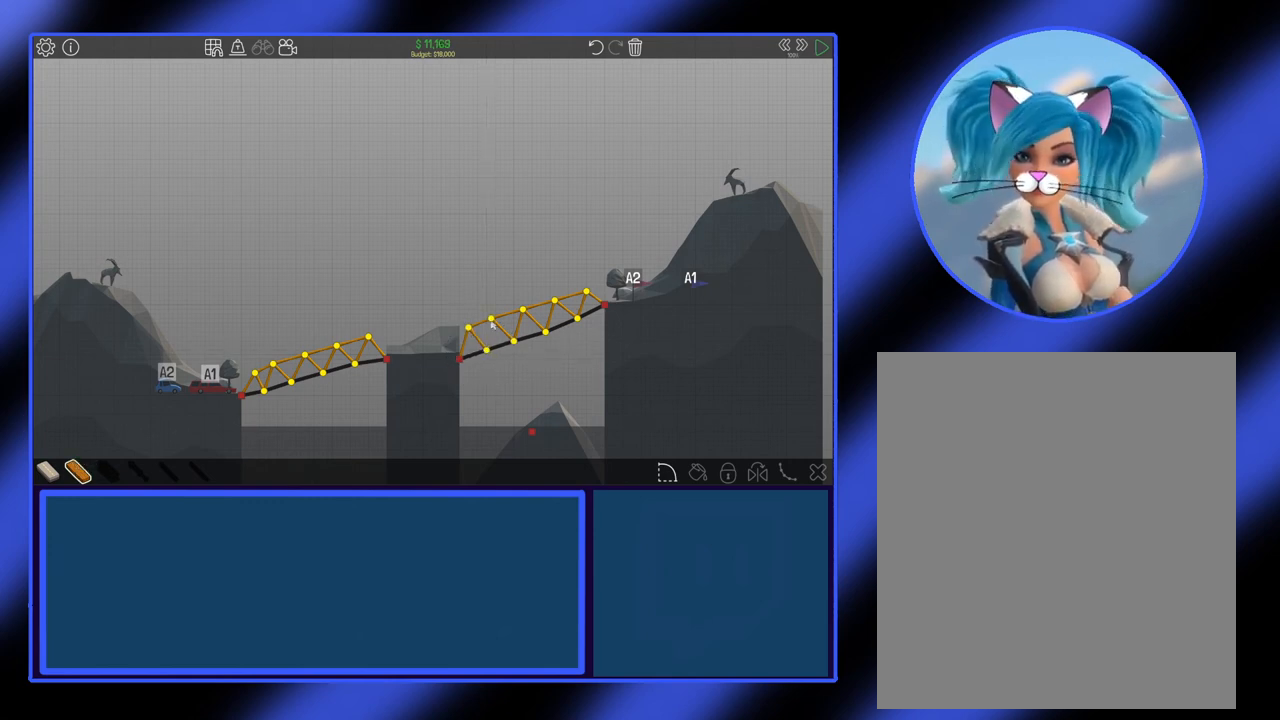
{"keys": [], "mouse": [], "events": [[400, "mouse_left", "down"], [500, "mouse_left", "up"]]}
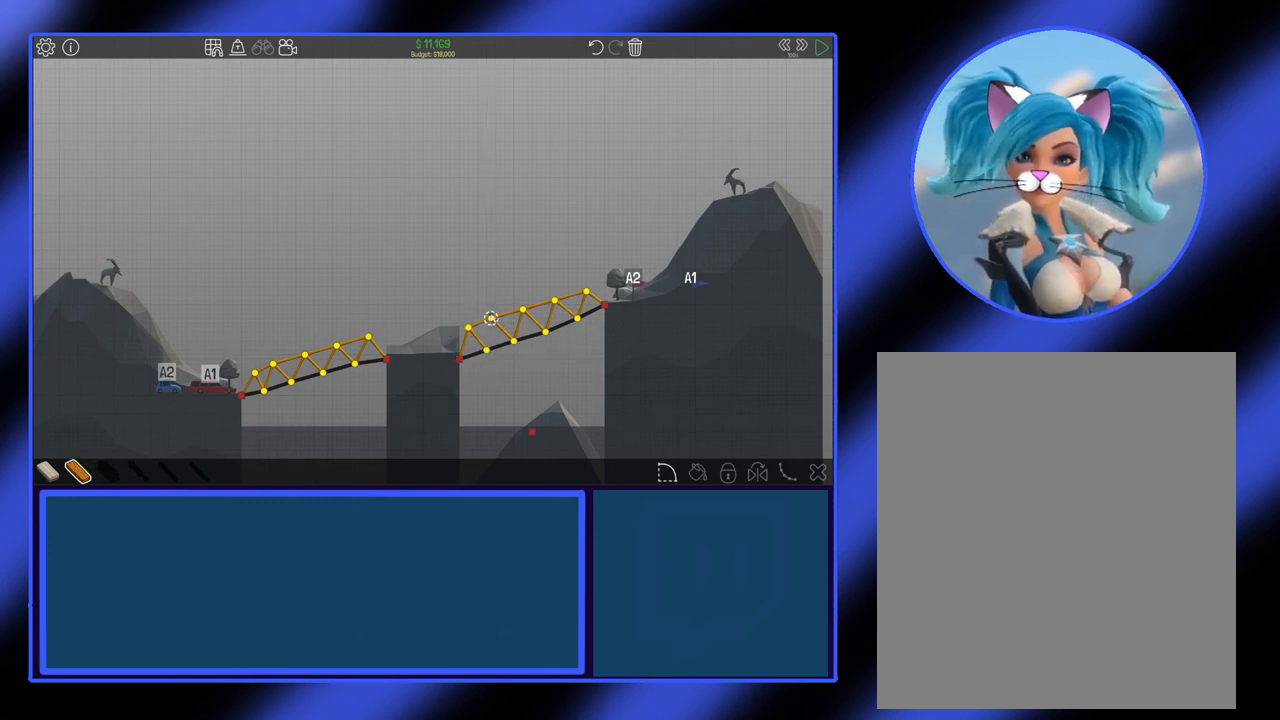
{"keys": [], "mouse": [], "events": []}
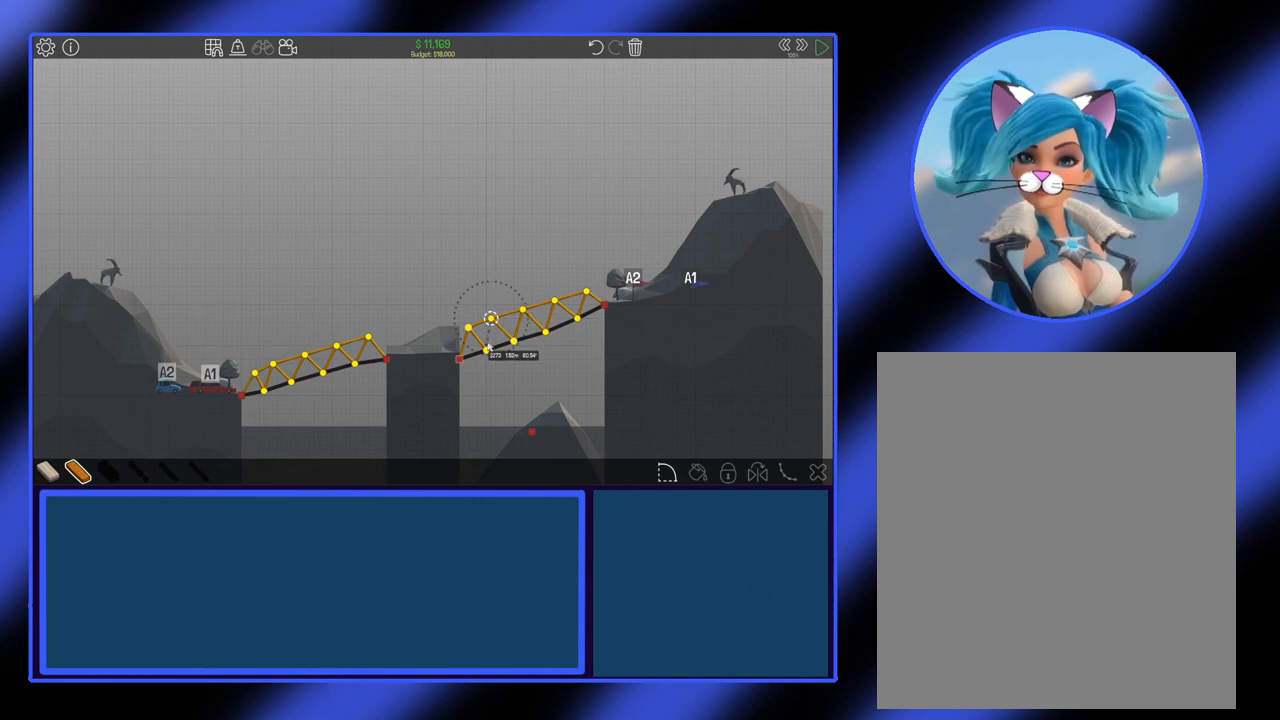
{"keys": [], "mouse": [], "events": []}
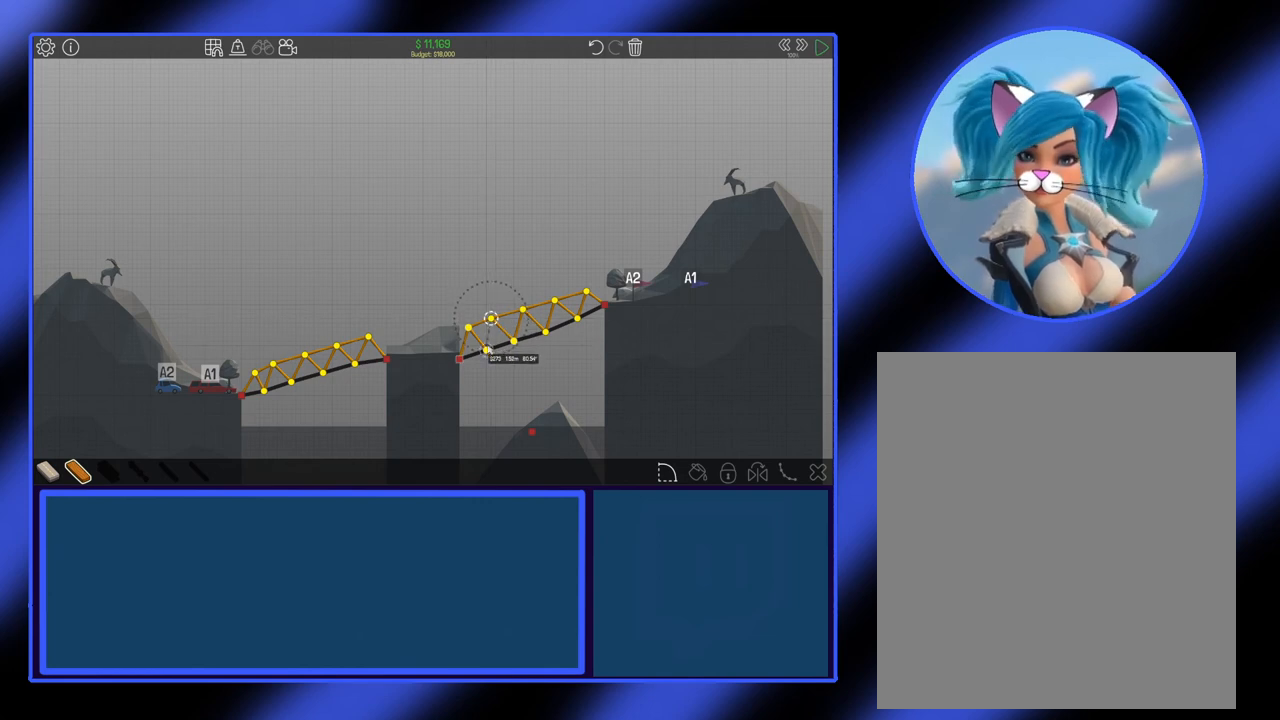
{"keys": [], "mouse": [], "events": [[167, "mouse_left", "down"], [267, "mouse_left", "up"]]}
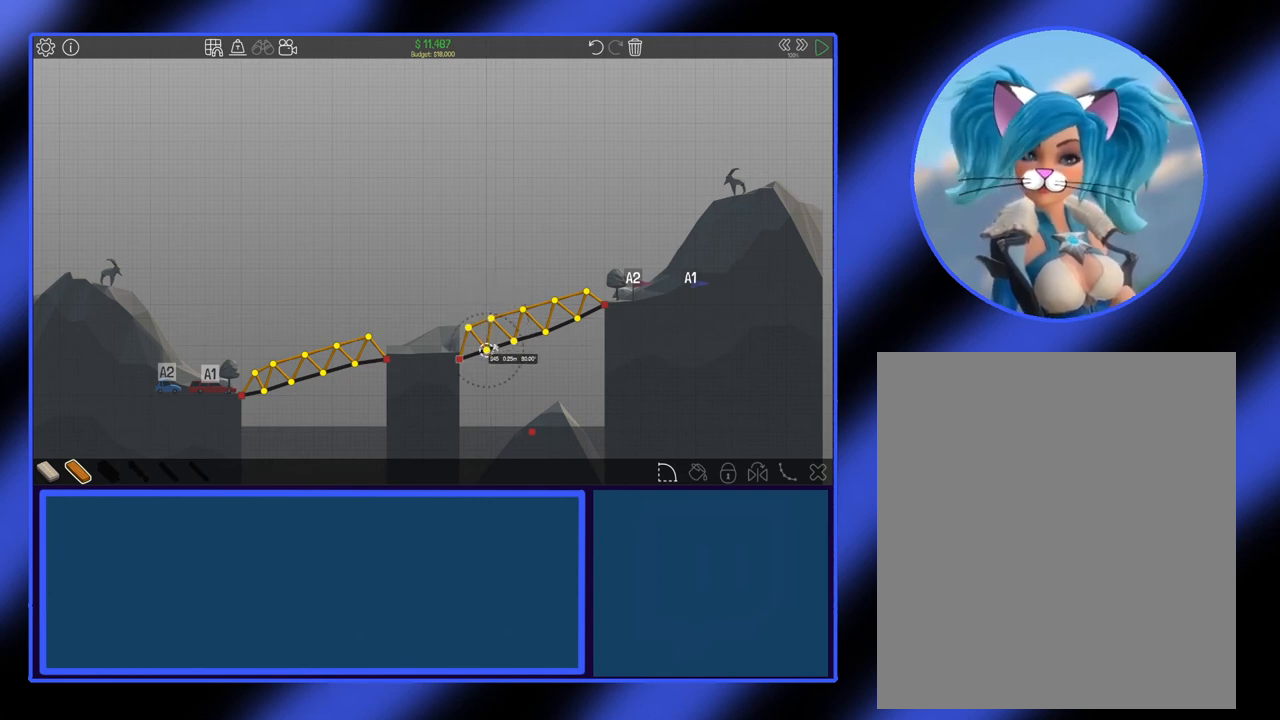
{"keys": [], "mouse": [], "events": [[200, "mouse_right", "down"], [300, "mouse_right", "up"]]}
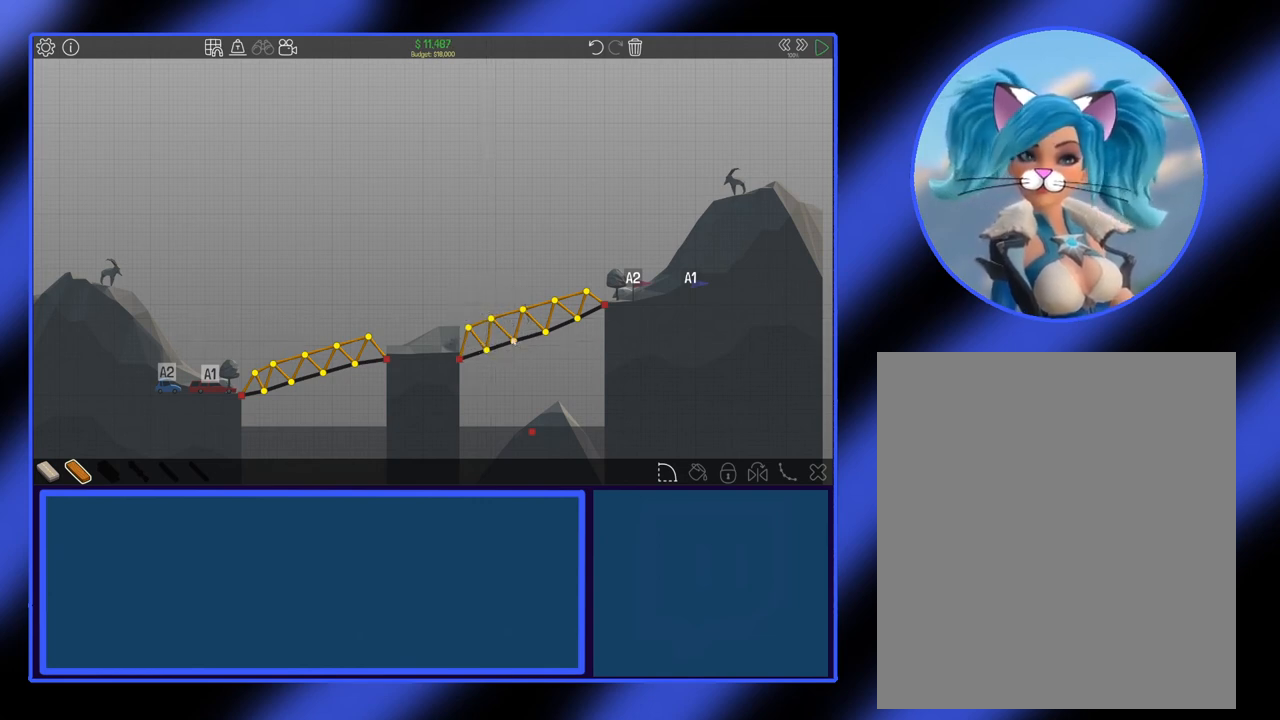
{"keys": [], "mouse": [], "events": []}
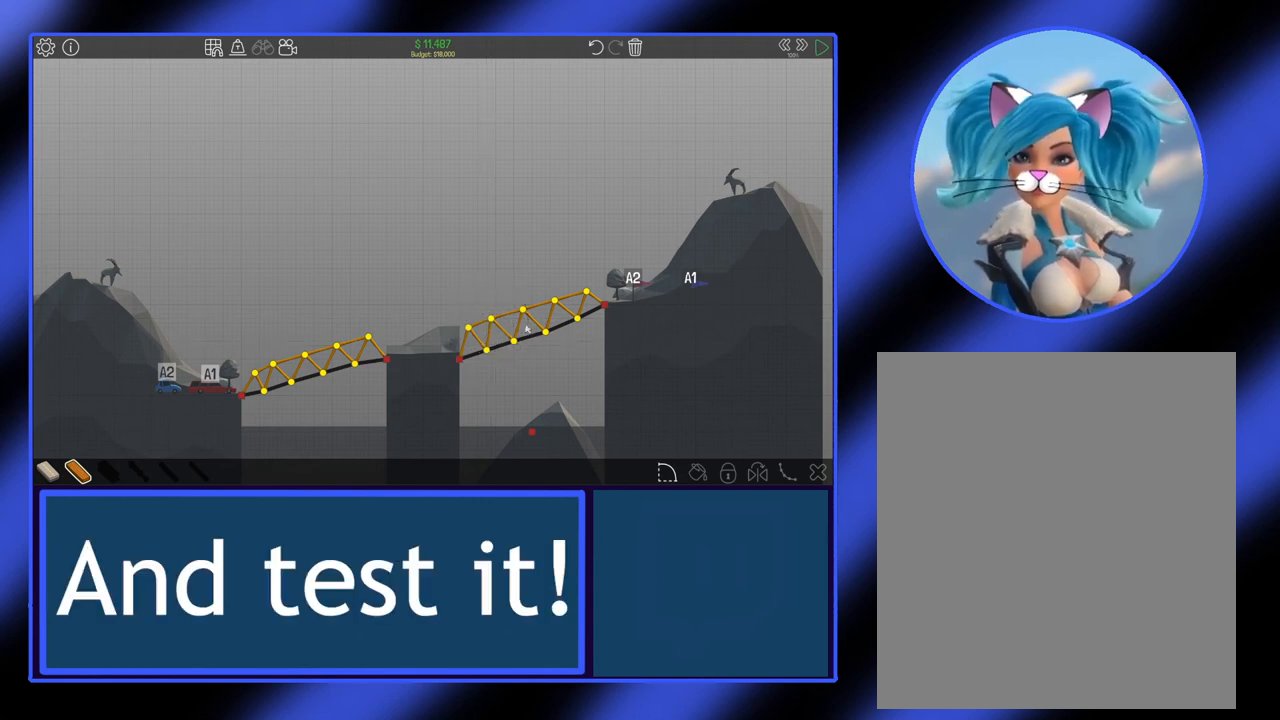
{"keys": [], "mouse": [], "events": []}
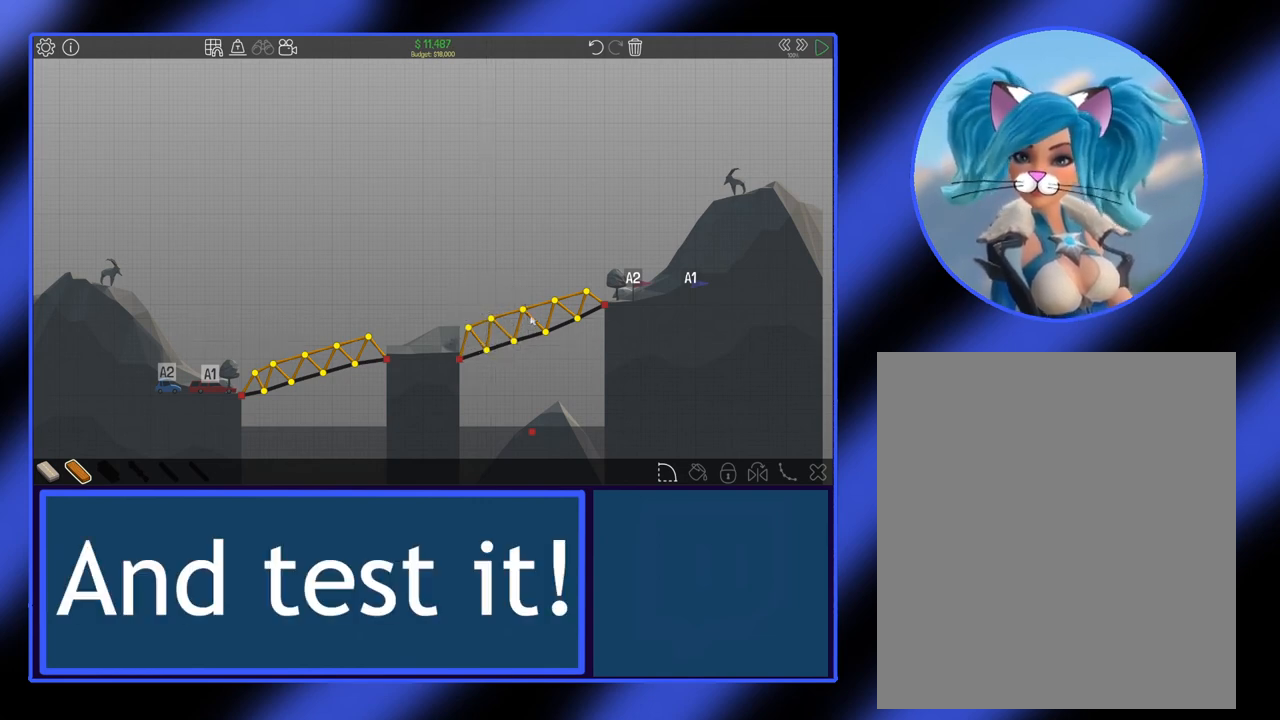
{"keys": [], "mouse": [], "events": []}
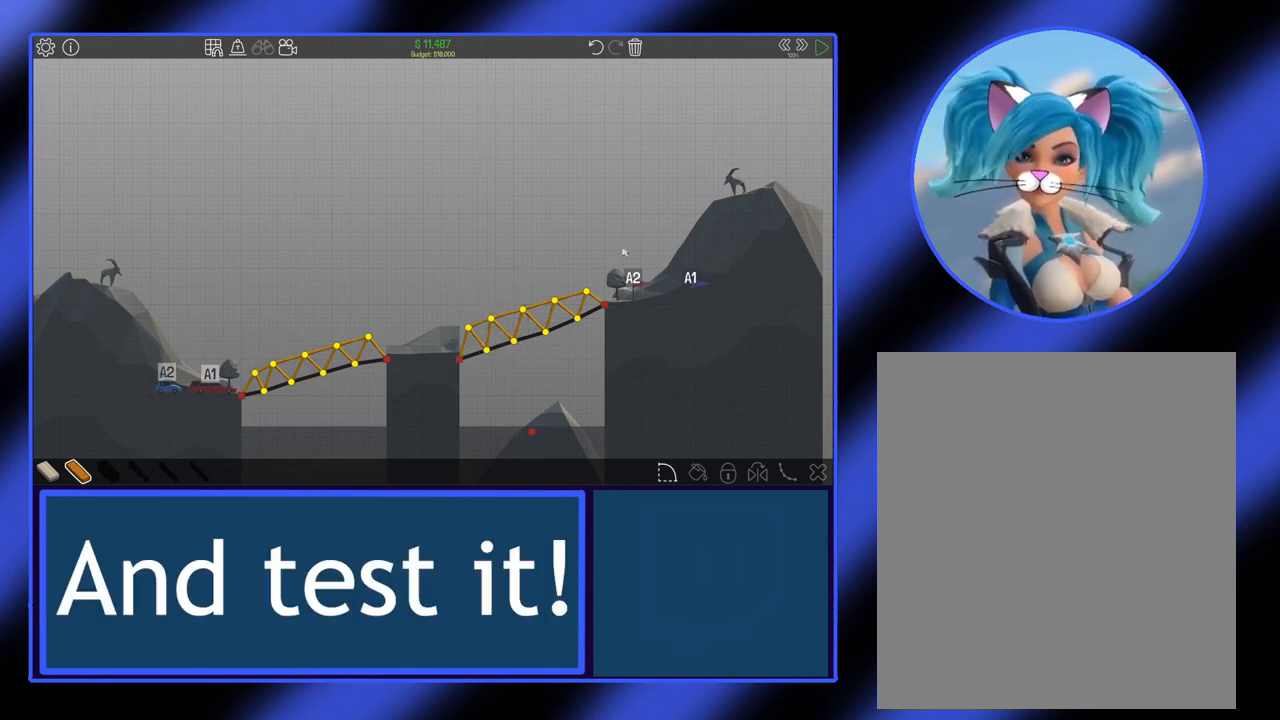
{"keys": [], "mouse": [], "events": []}
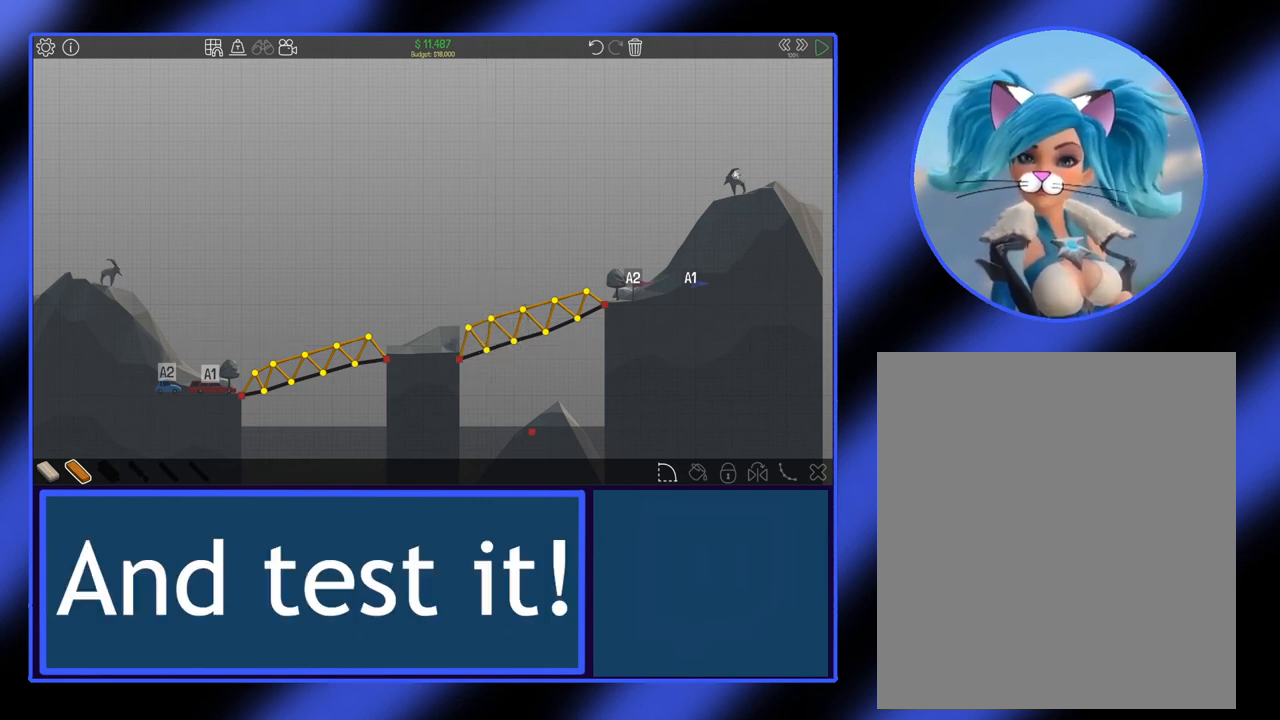
{"keys": [], "mouse": [], "events": []}
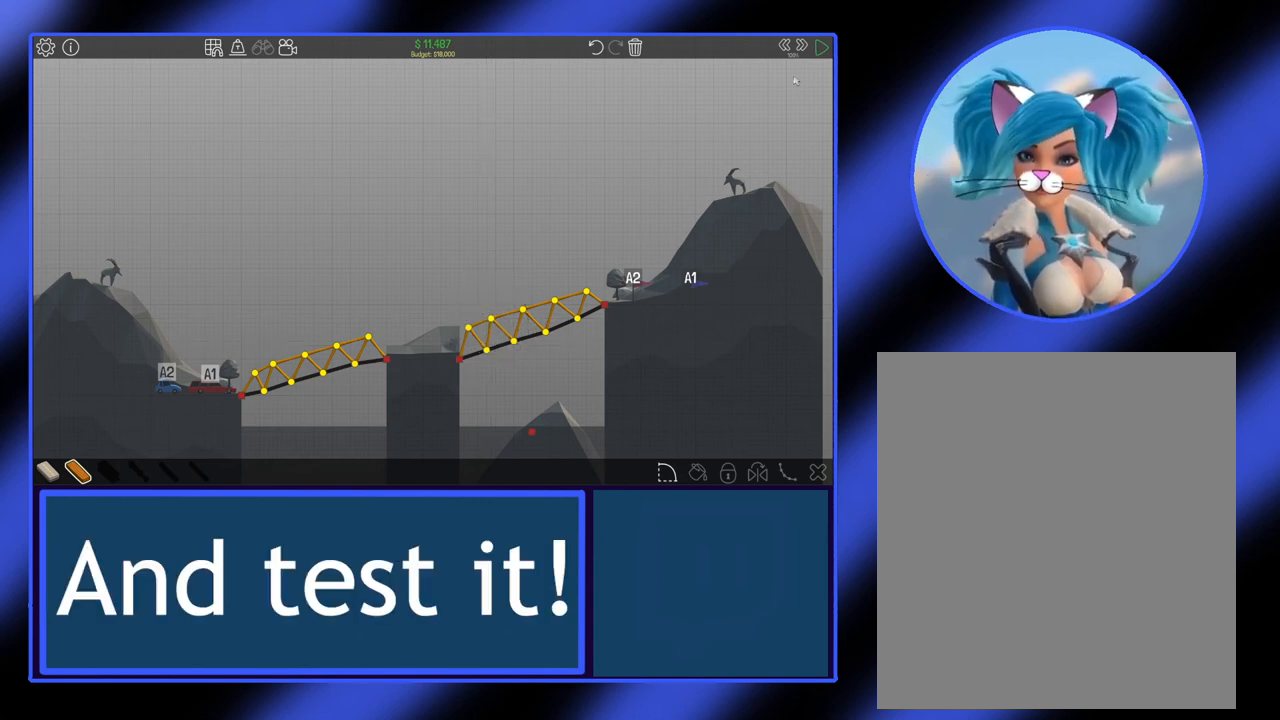
{"keys": [], "mouse": [], "events": []}
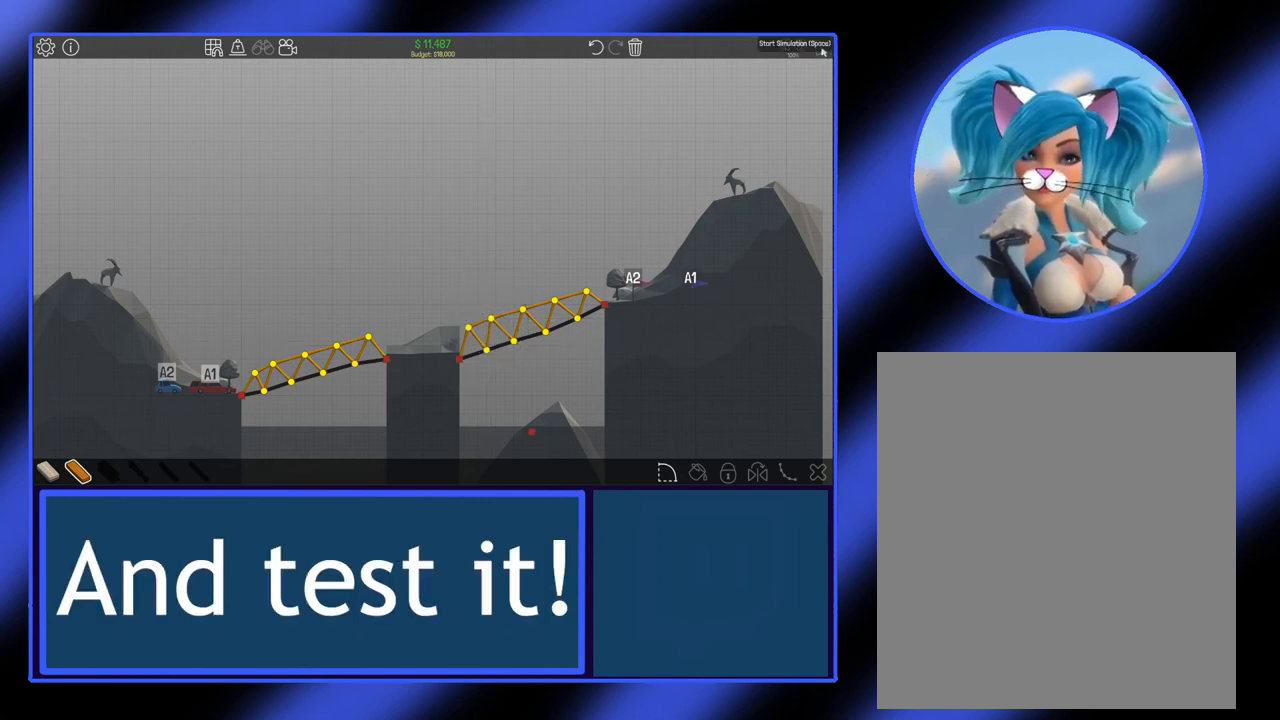
{"keys": [], "mouse": [], "events": [[33, "mouse_left", "down"], [133, "mouse_left", "up"]]}